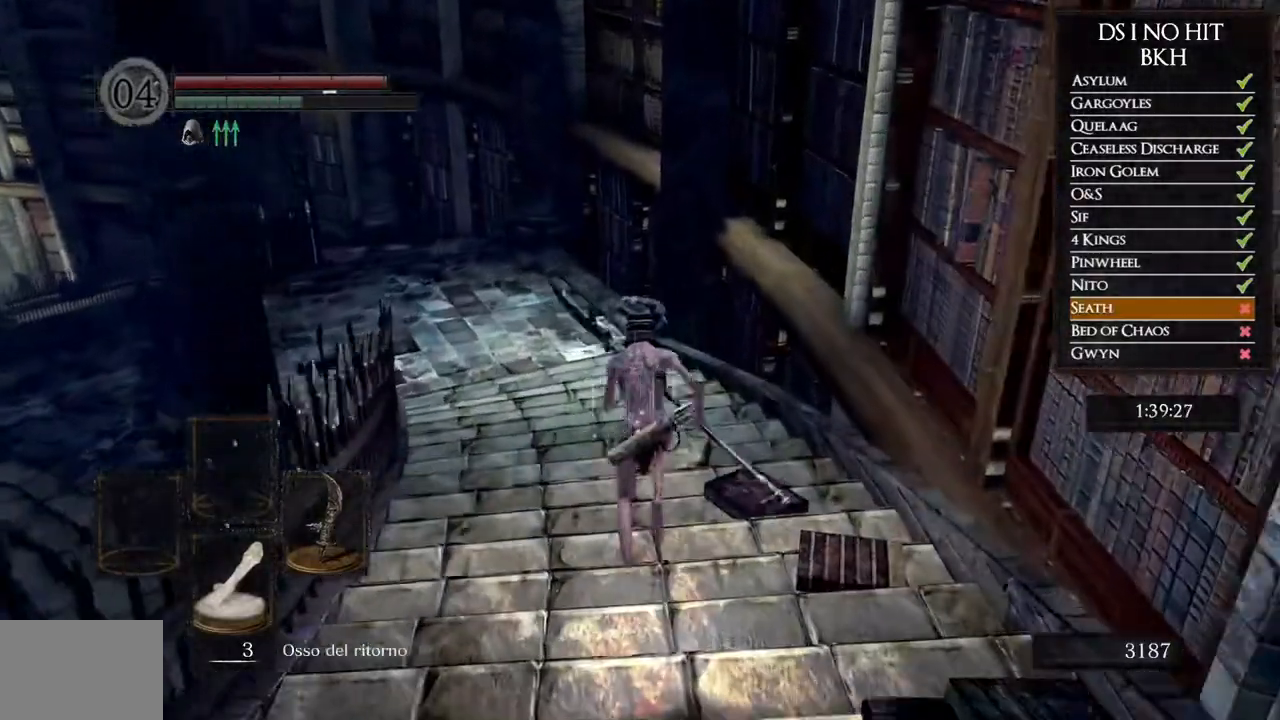
Gameplay with a controller (Xbox layout); each line is a JSON object with the inputs held at the frame after it. "events" lists button and stick changes between this image and that frame as [ms after this image, input, new state], when the widget could be followed in between. Not read: SHARE.
{"buttons": ["B"], "left_stick": "up", "right_stick": "center", "events": []}
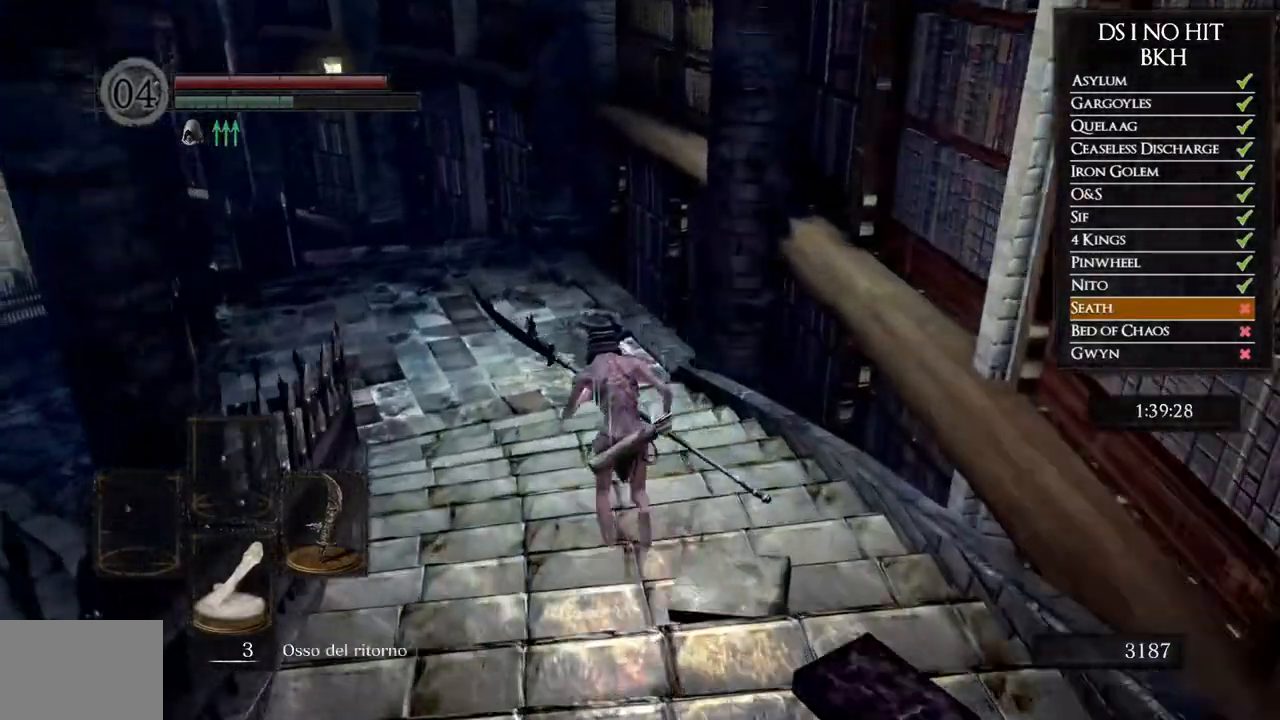
{"buttons": ["B", "L1"], "left_stick": "up", "right_stick": "center", "events": [[383, "L1", "down"]]}
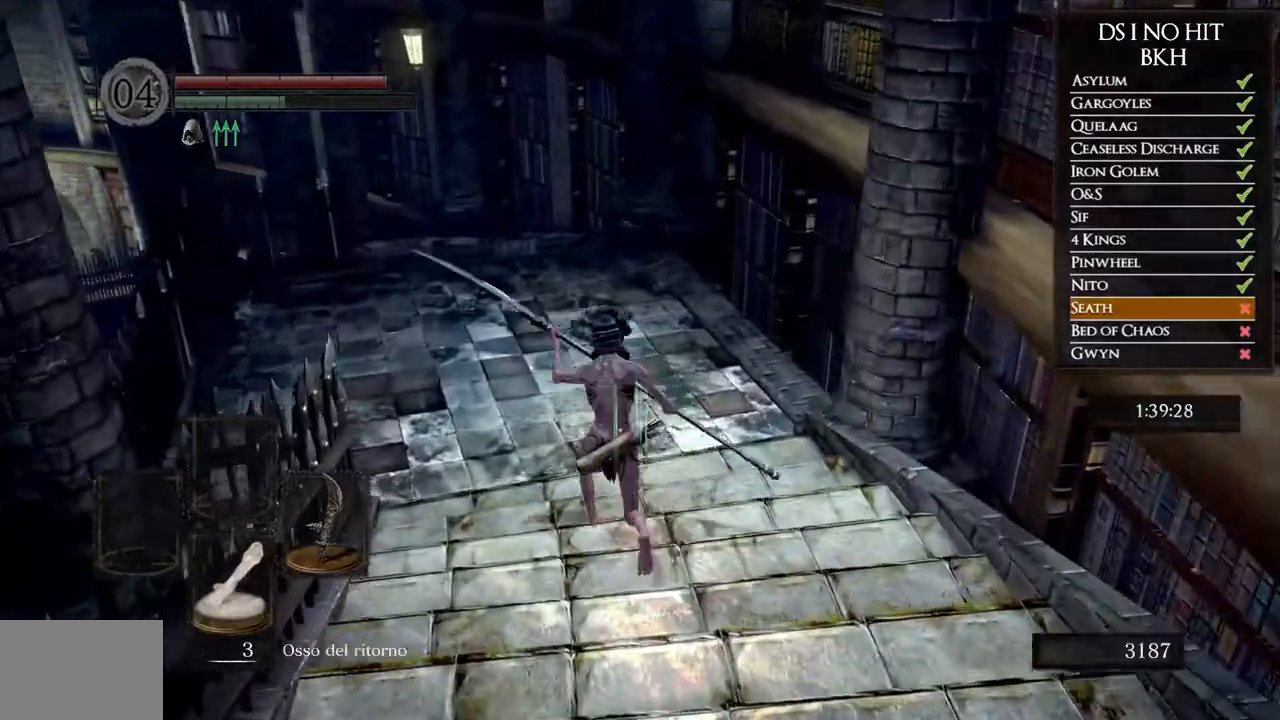
{"buttons": ["B", "L1"], "left_stick": "up", "right_stick": "center", "events": []}
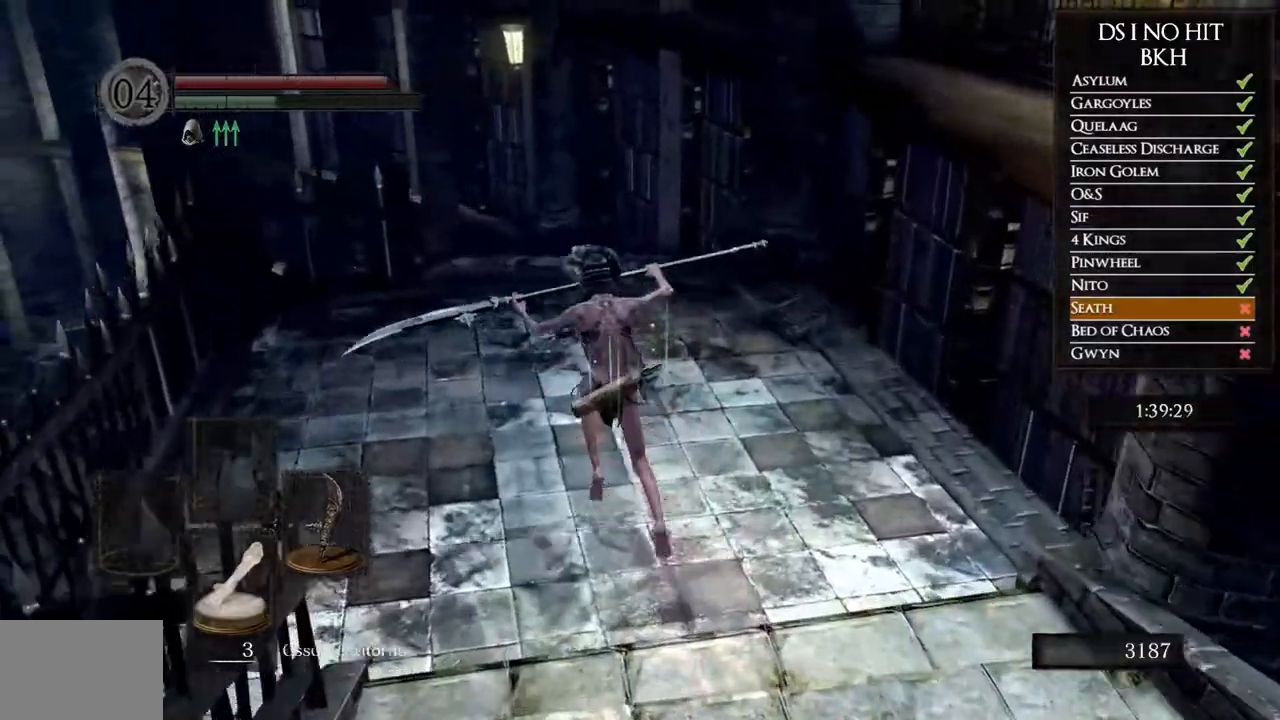
{"buttons": ["B", "L1"], "left_stick": "up", "right_stick": "center", "events": []}
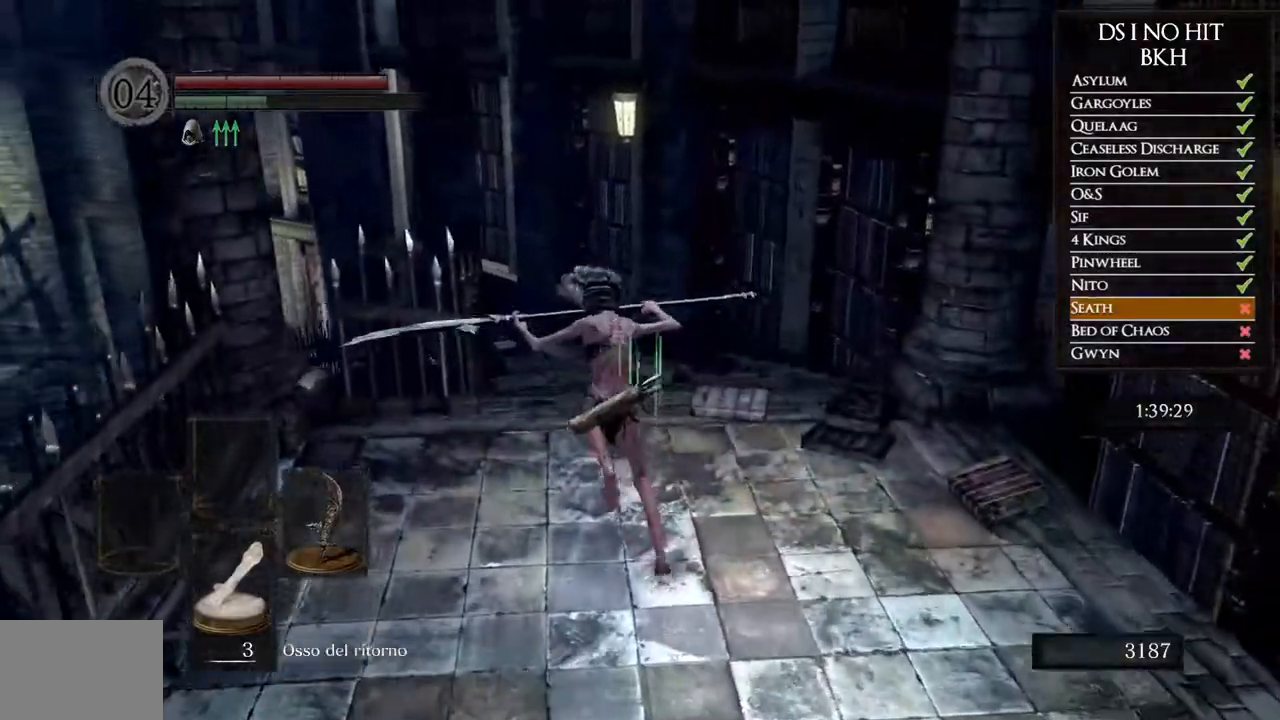
{"buttons": ["B", "L1"], "left_stick": "up", "right_stick": "center", "events": []}
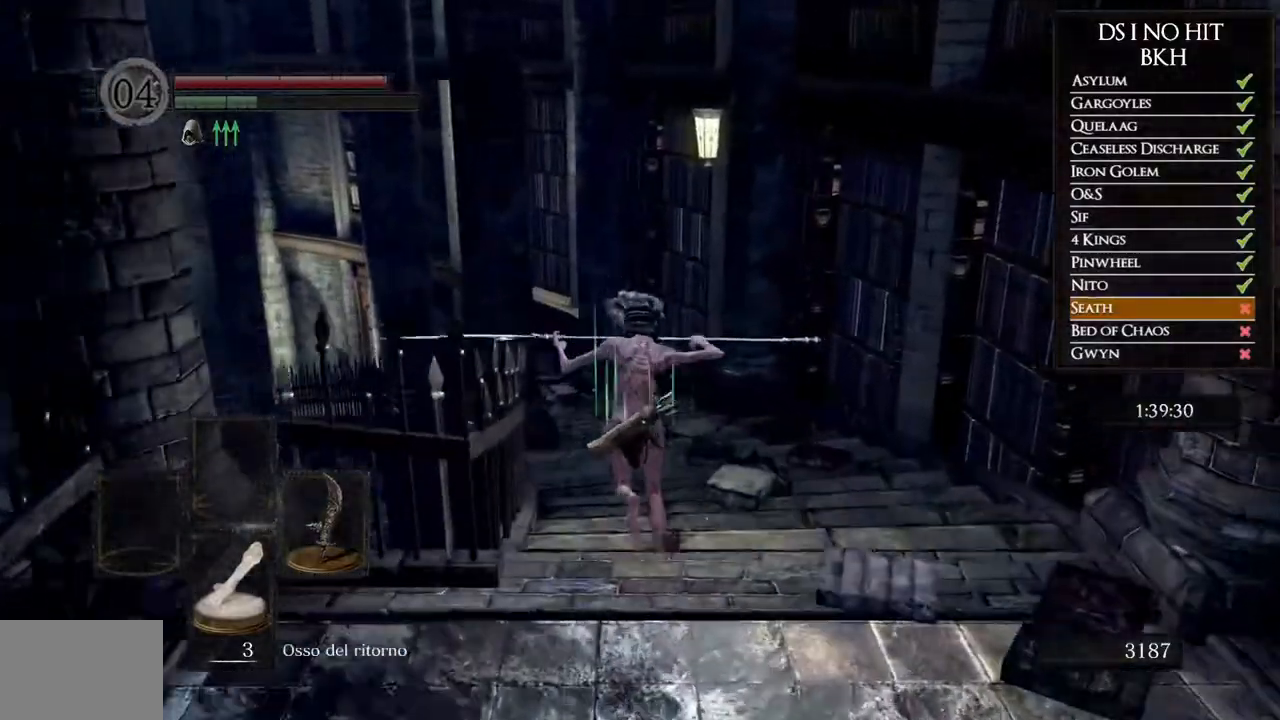
{"buttons": ["B", "L1"], "left_stick": "up", "right_stick": "center", "events": []}
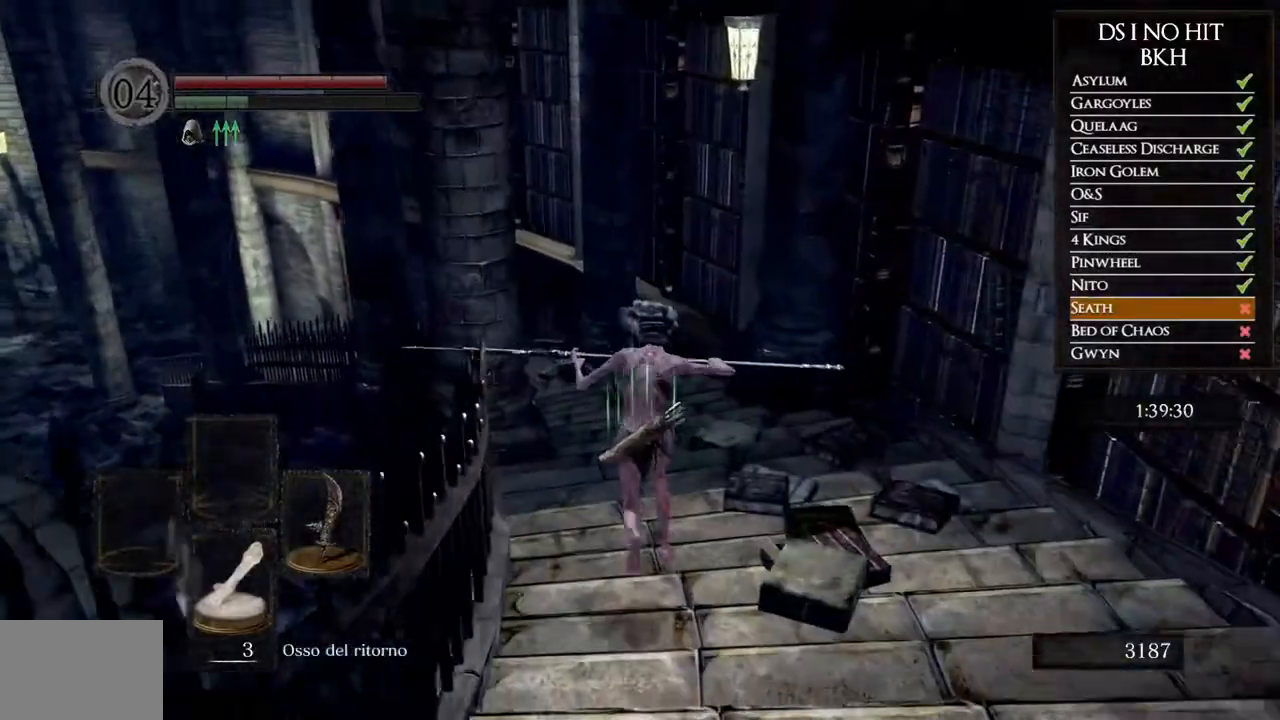
{"buttons": ["B"], "left_stick": "up", "right_stick": "center", "events": [[383, "L1", "up"]]}
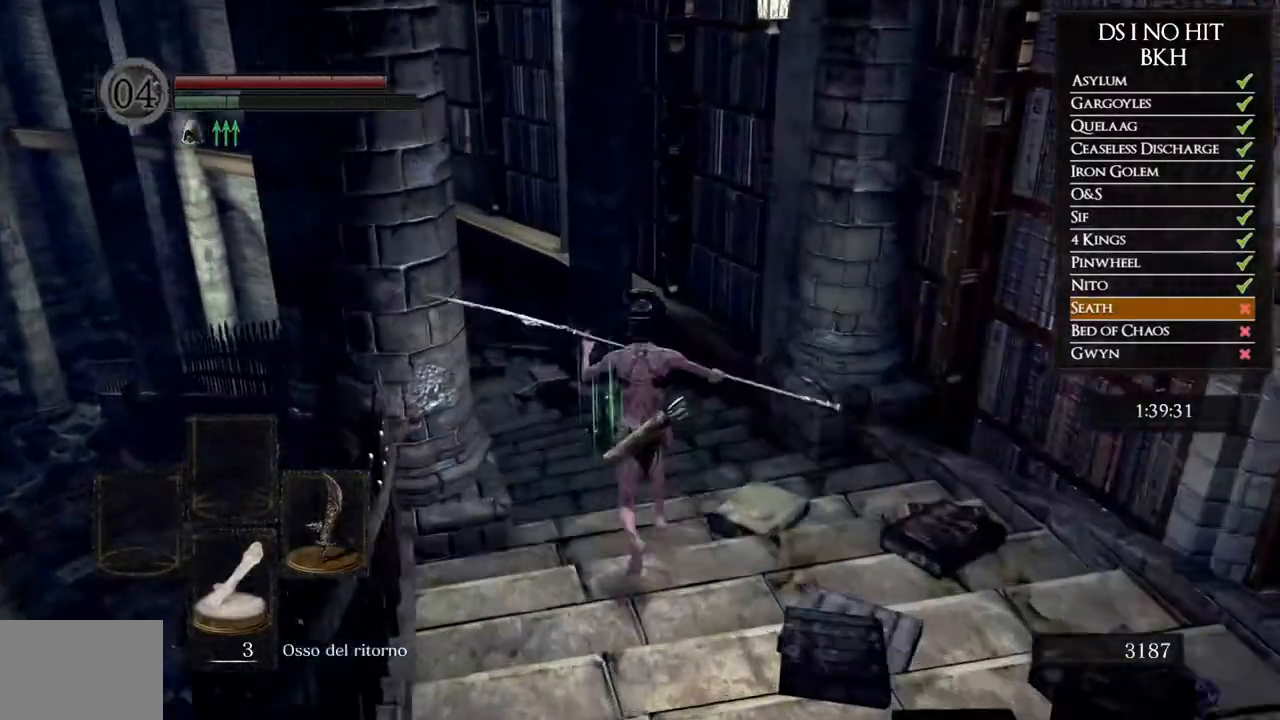
{"buttons": ["B"], "left_stick": "up", "right_stick": "center", "events": []}
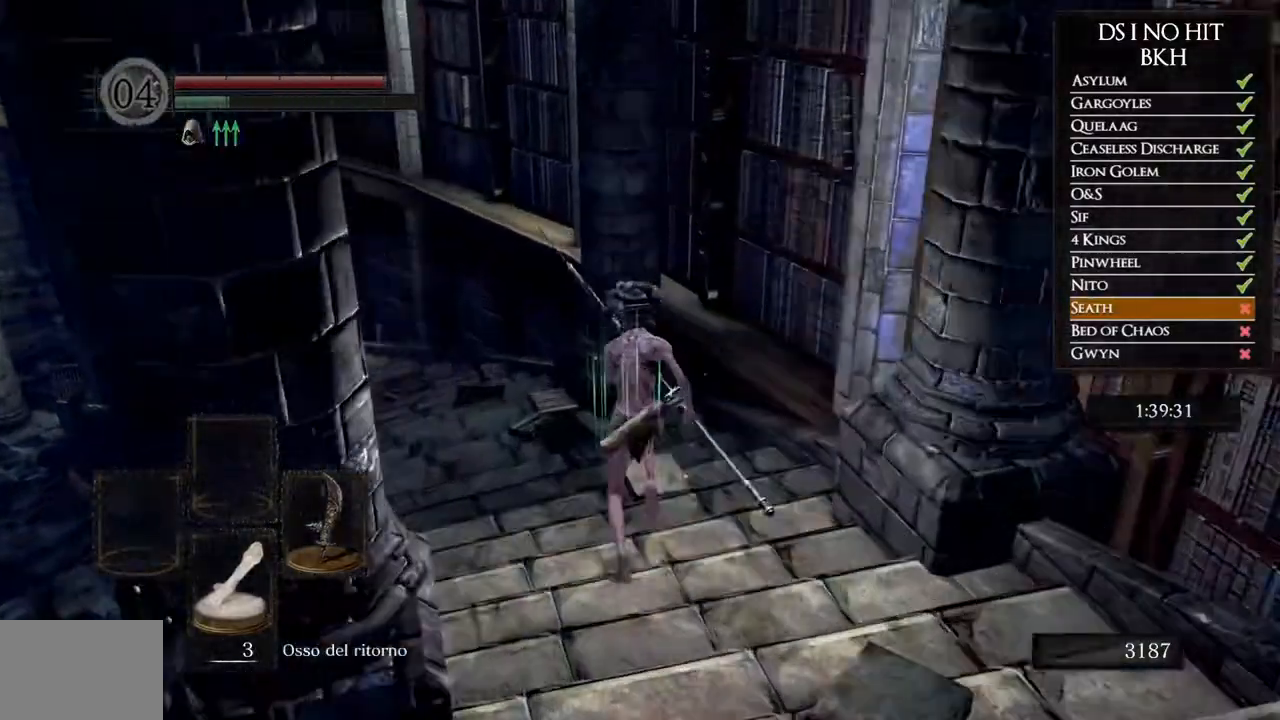
{"buttons": ["B"], "left_stick": "up", "right_stick": "center", "events": []}
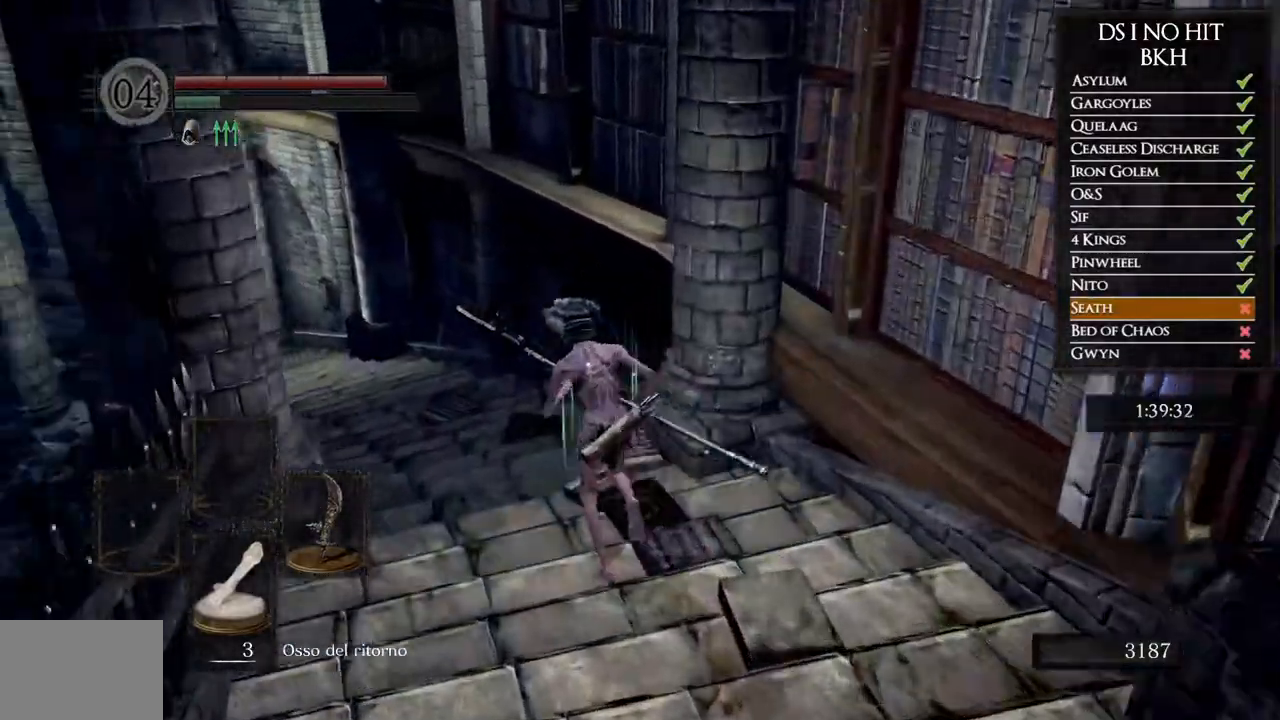
{"buttons": ["B"], "left_stick": "up", "right_stick": "center", "events": []}
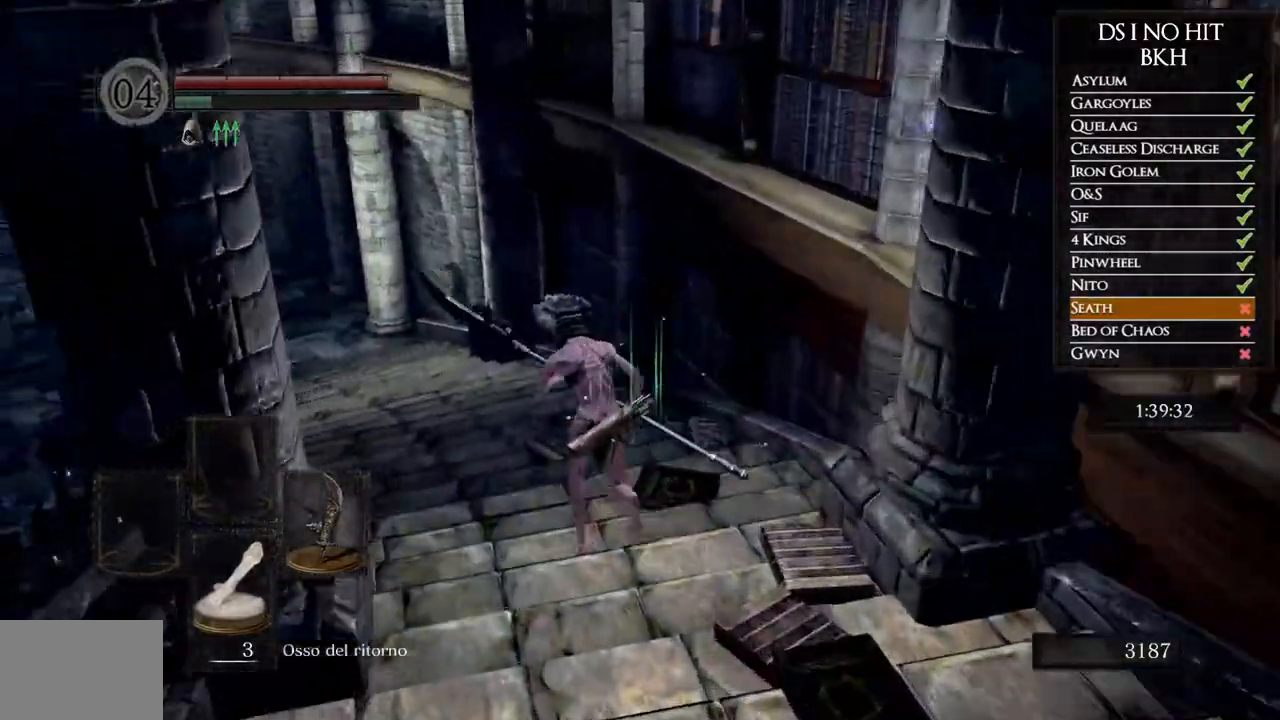
{"buttons": [], "left_stick": "up", "right_stick": "left", "events": [[250, "B", "up"], [400, "right_stick", "left"]]}
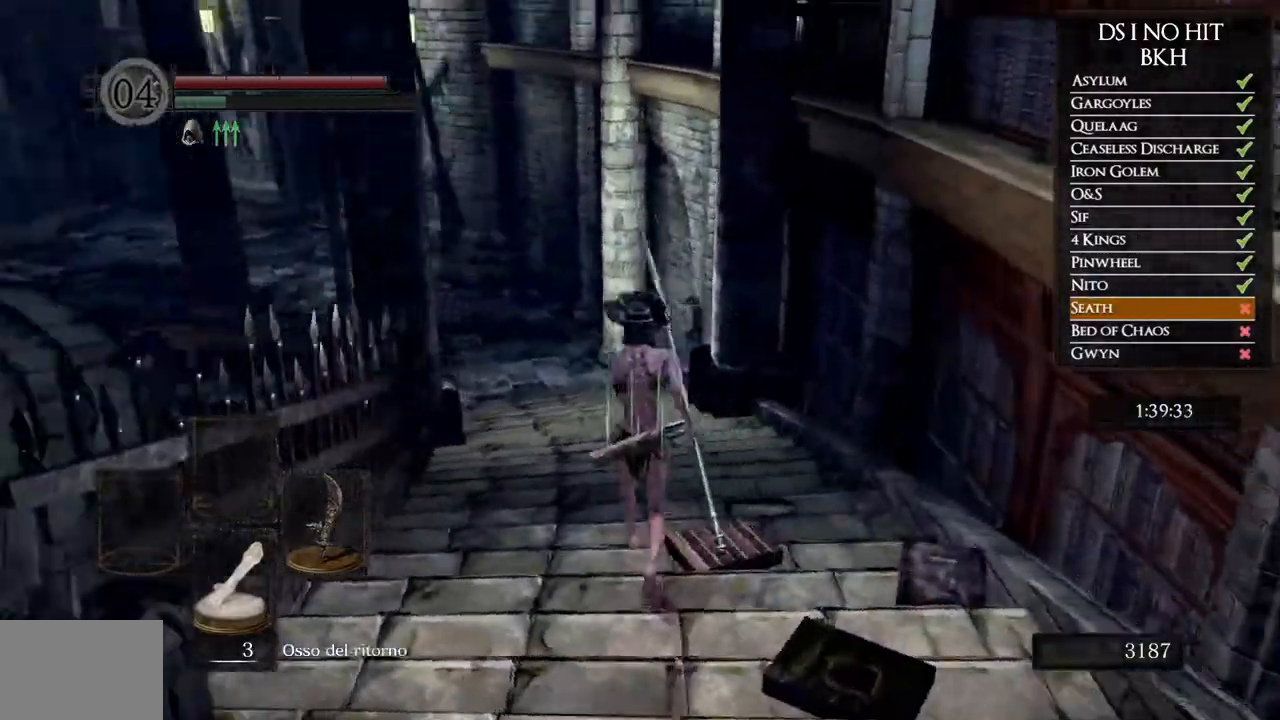
{"buttons": ["B"], "left_stick": "up", "right_stick": "center", "events": [[67, "right_stick", "center"], [267, "B", "down"]]}
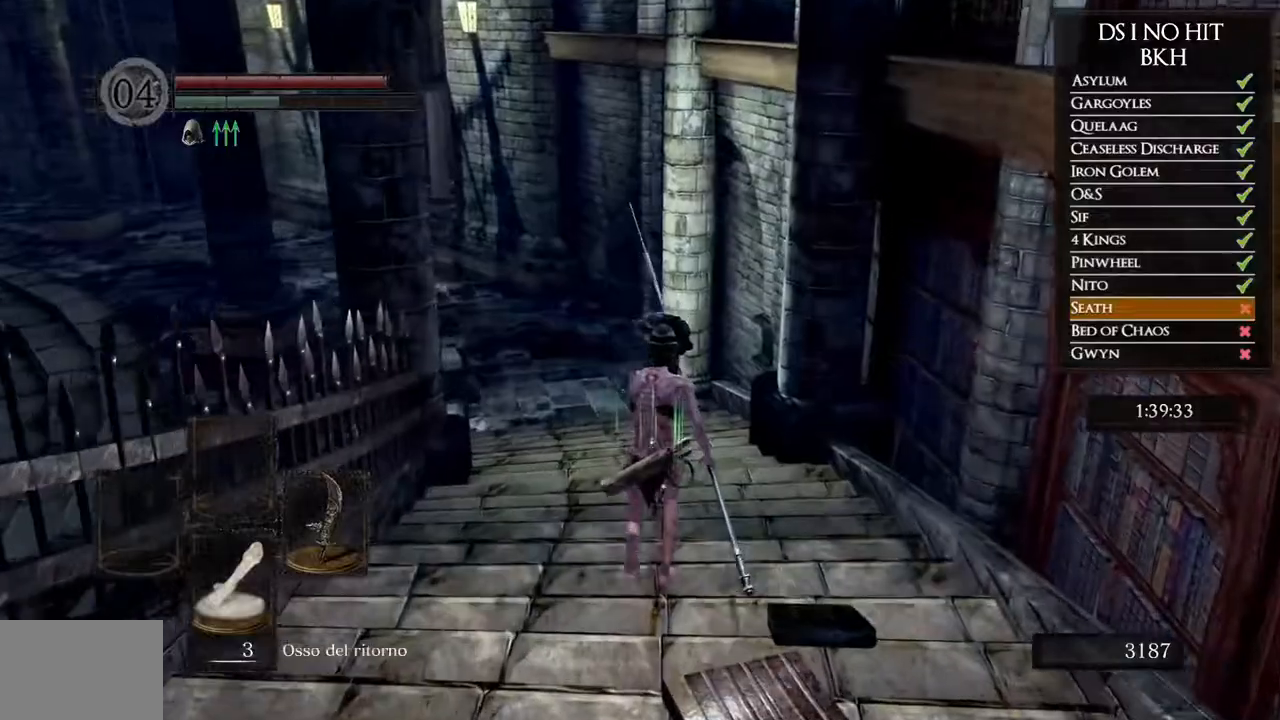
{"buttons": ["B", "L1"], "left_stick": "up", "right_stick": "center", "events": [[217, "L1", "down"]]}
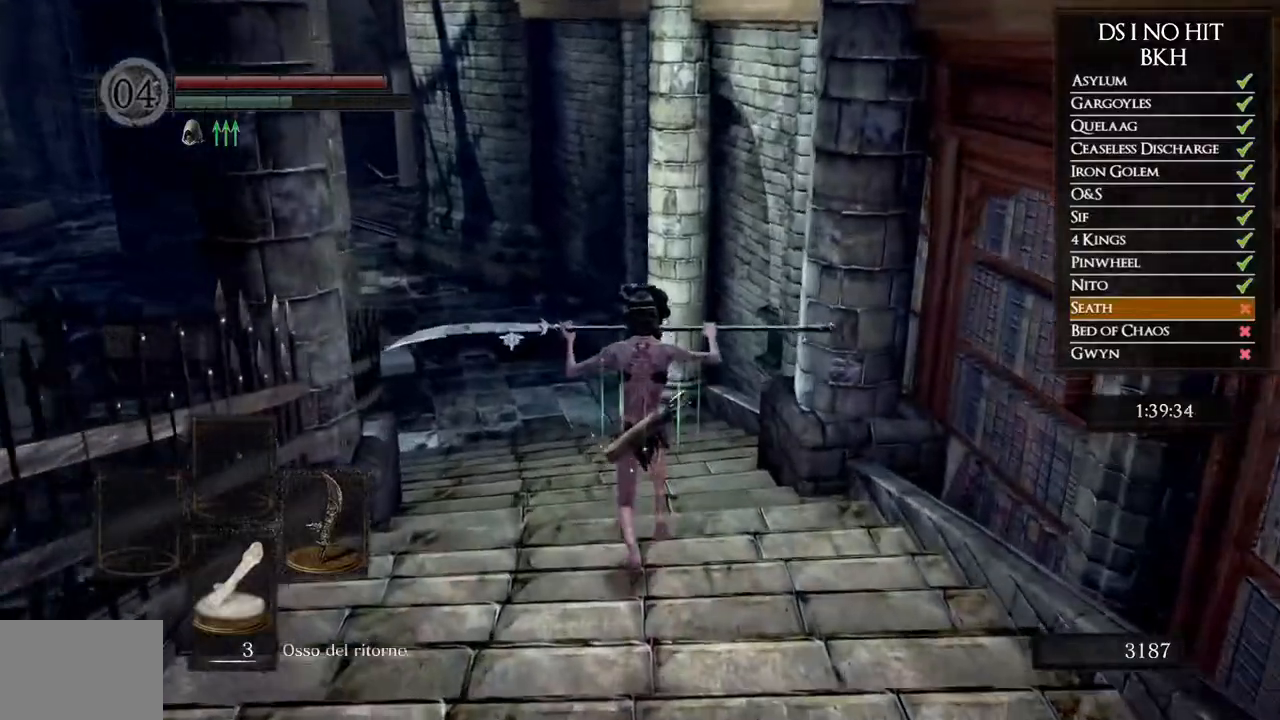
{"buttons": ["B"], "left_stick": "up", "right_stick": "center", "events": [[317, "L1", "up"]]}
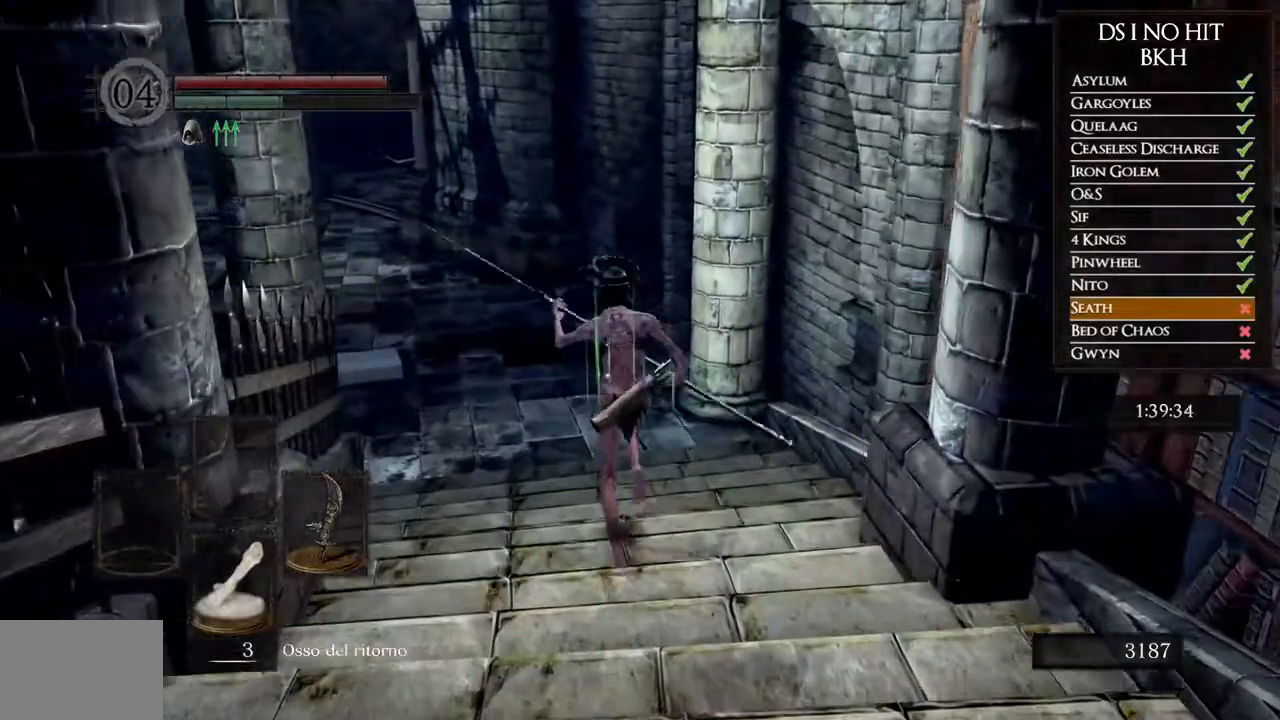
{"buttons": [], "left_stick": "up", "right_stick": "left", "events": [[267, "B", "up"], [350, "right_stick", "left"]]}
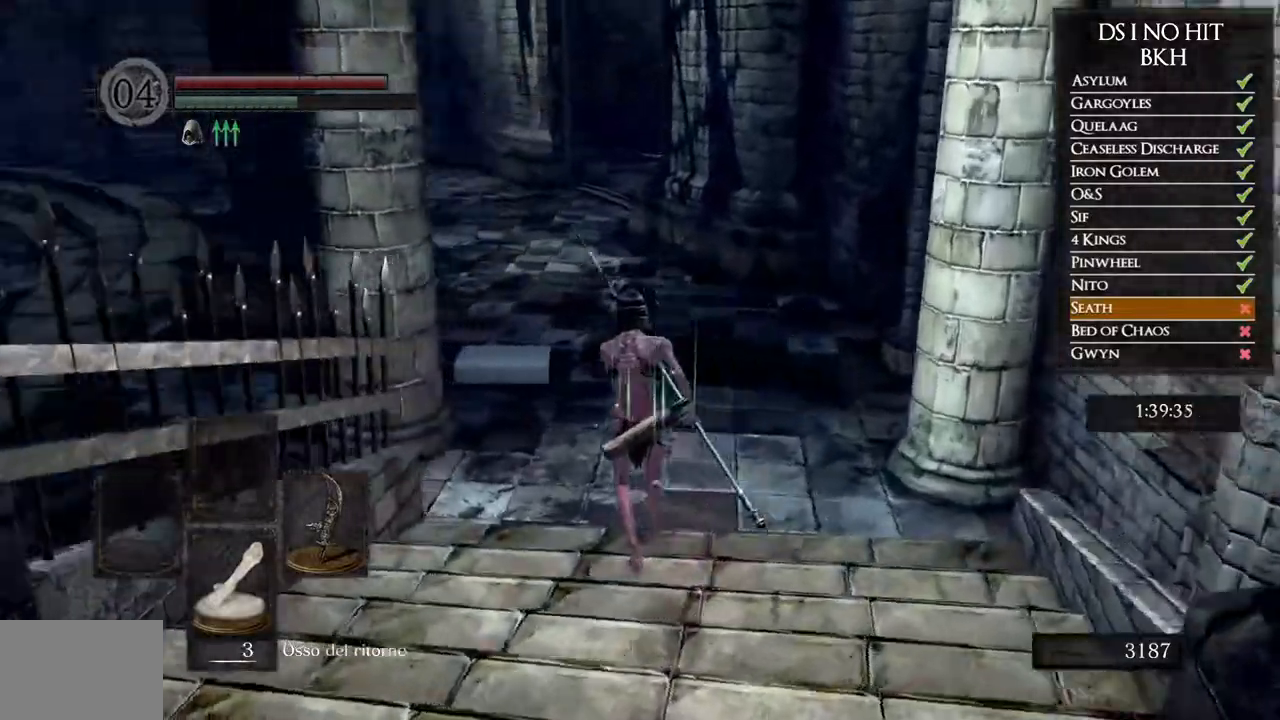
{"buttons": ["B"], "left_stick": "up", "right_stick": "center", "events": [[133, "right_stick", "center"], [267, "B", "down"]]}
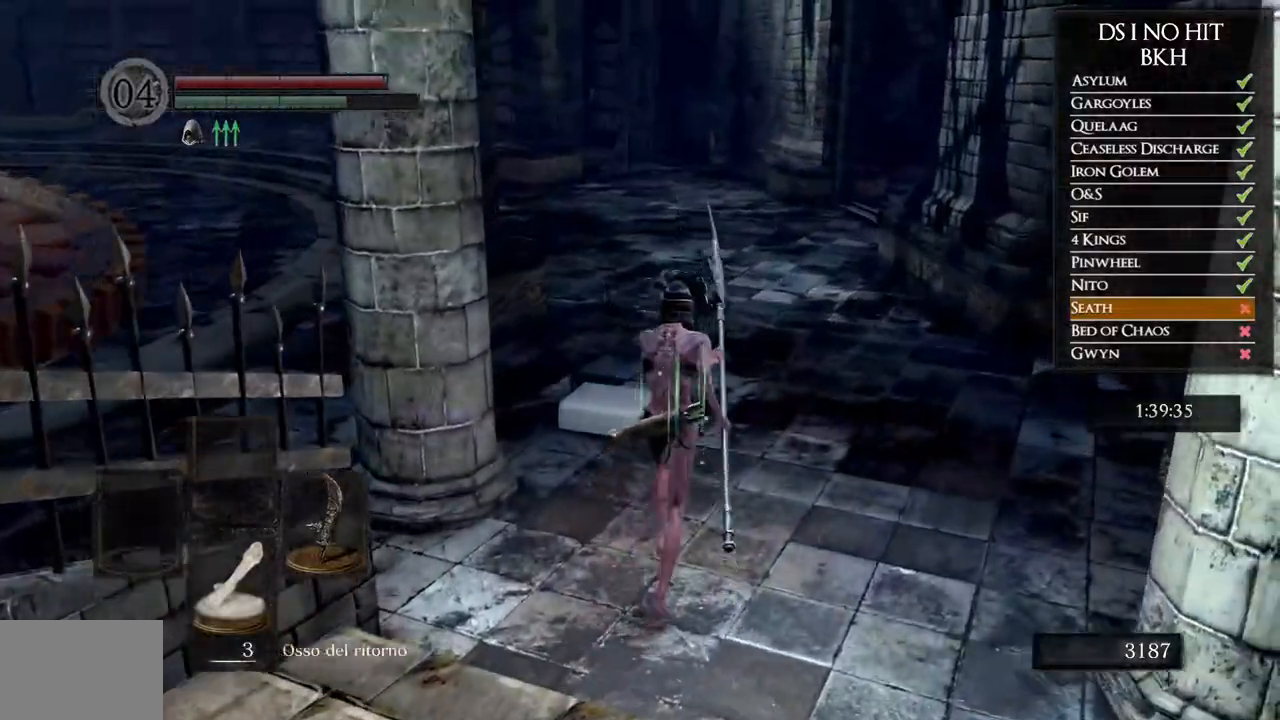
{"buttons": [], "left_stick": "up-left", "right_stick": "center", "events": [[467, "B", "up"], [483, "left_stick", "up-left"]]}
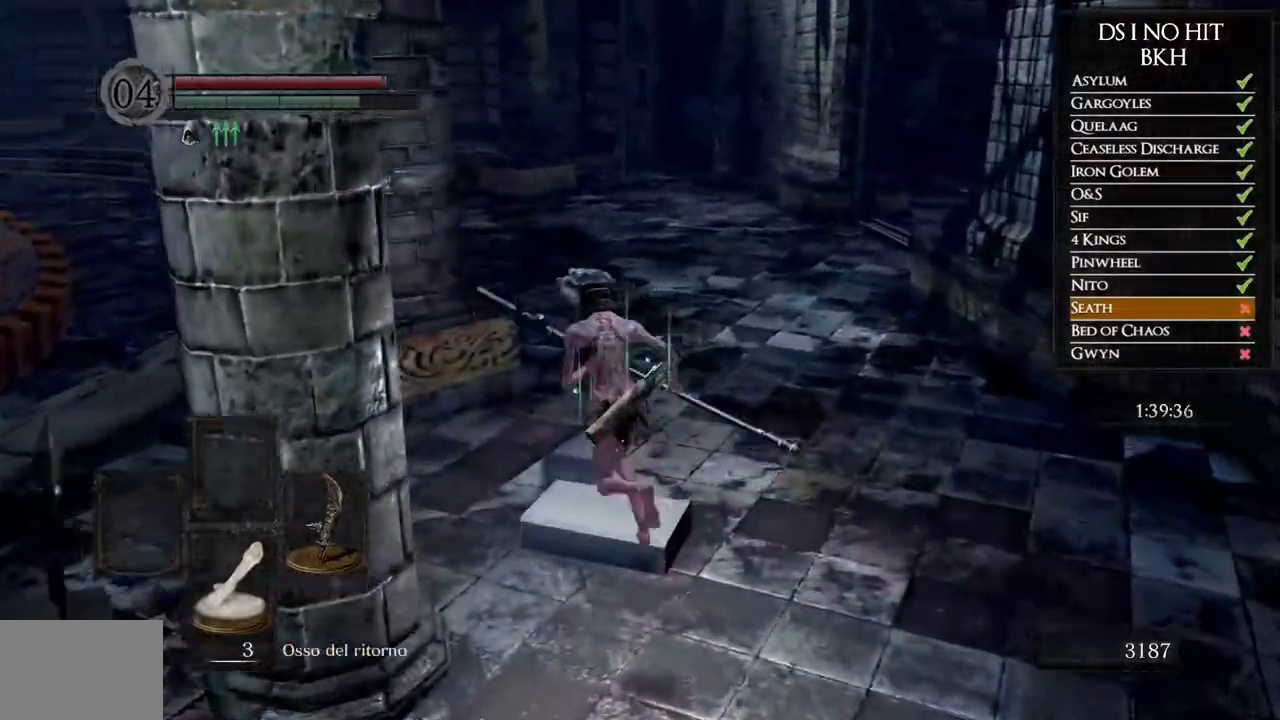
{"buttons": ["B"], "left_stick": "up-left", "right_stick": "center", "events": [[67, "right_stick", "down-left"], [200, "right_stick", "left"], [267, "left_stick", "left"], [367, "right_stick", "center"], [417, "left_stick", "up-left"], [483, "B", "down"]]}
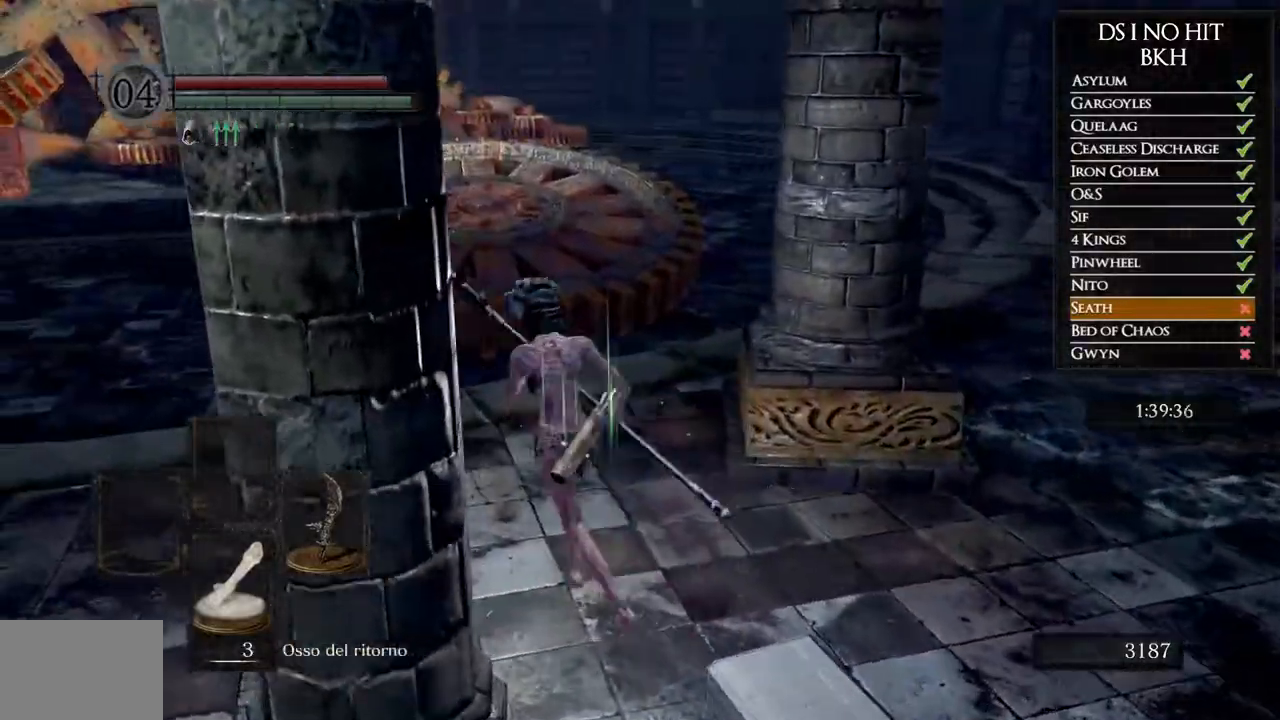
{"buttons": ["B"], "left_stick": "up", "right_stick": "center", "events": [[17, "left_stick", "up"]]}
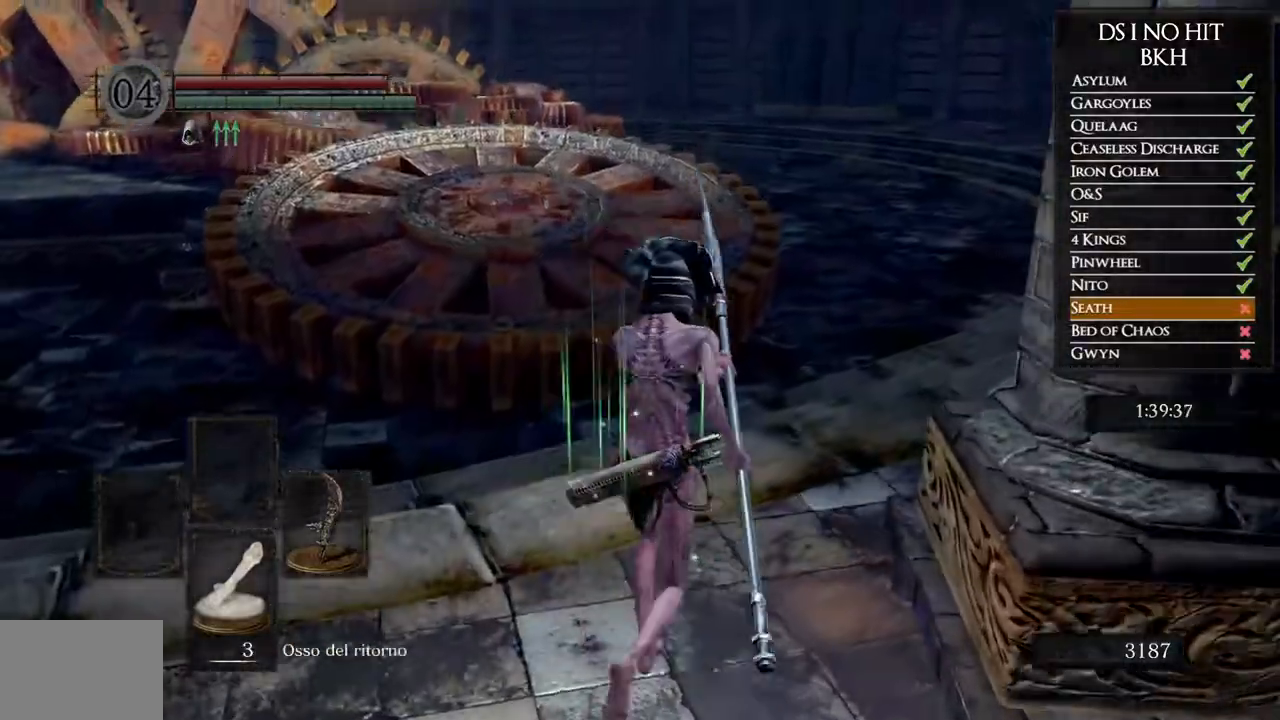
{"buttons": [], "left_stick": "up", "right_stick": "center", "events": [[33, "B", "up"], [200, "right_stick", "right"], [483, "right_stick", "center"]]}
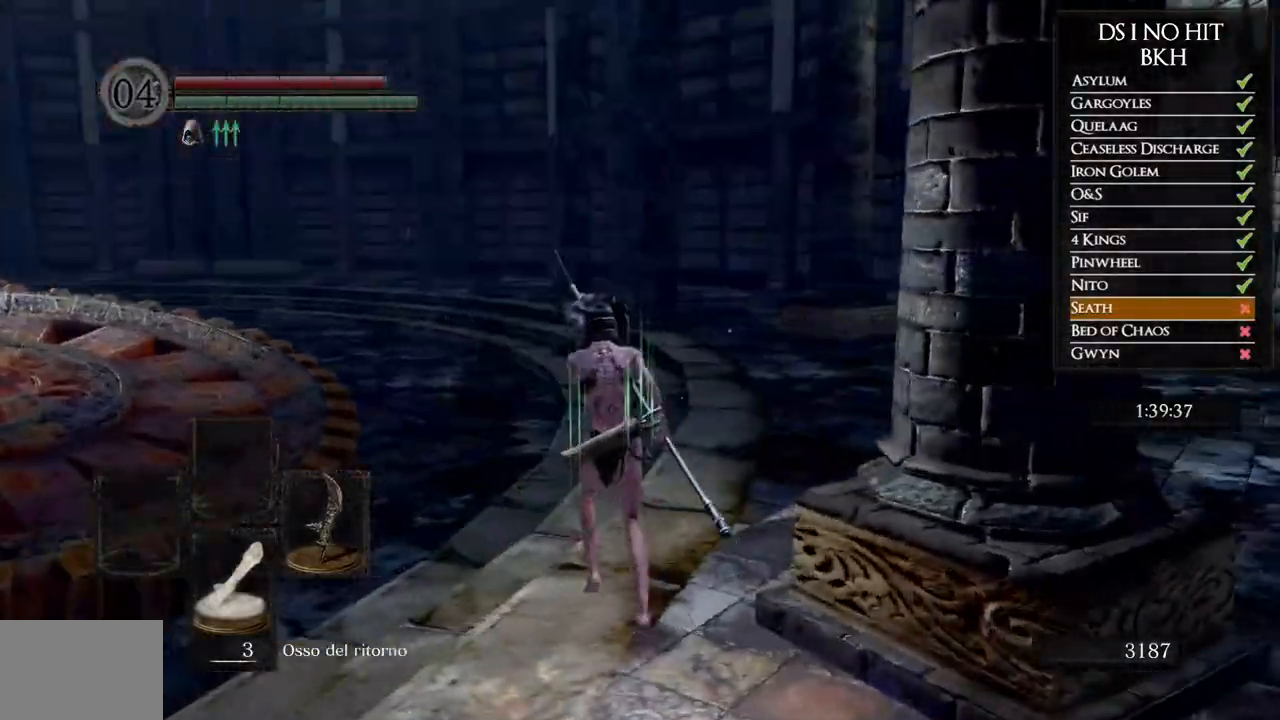
{"buttons": ["B", "L1"], "left_stick": "up", "right_stick": "center", "events": [[67, "B", "down"], [83, "L1", "down"]]}
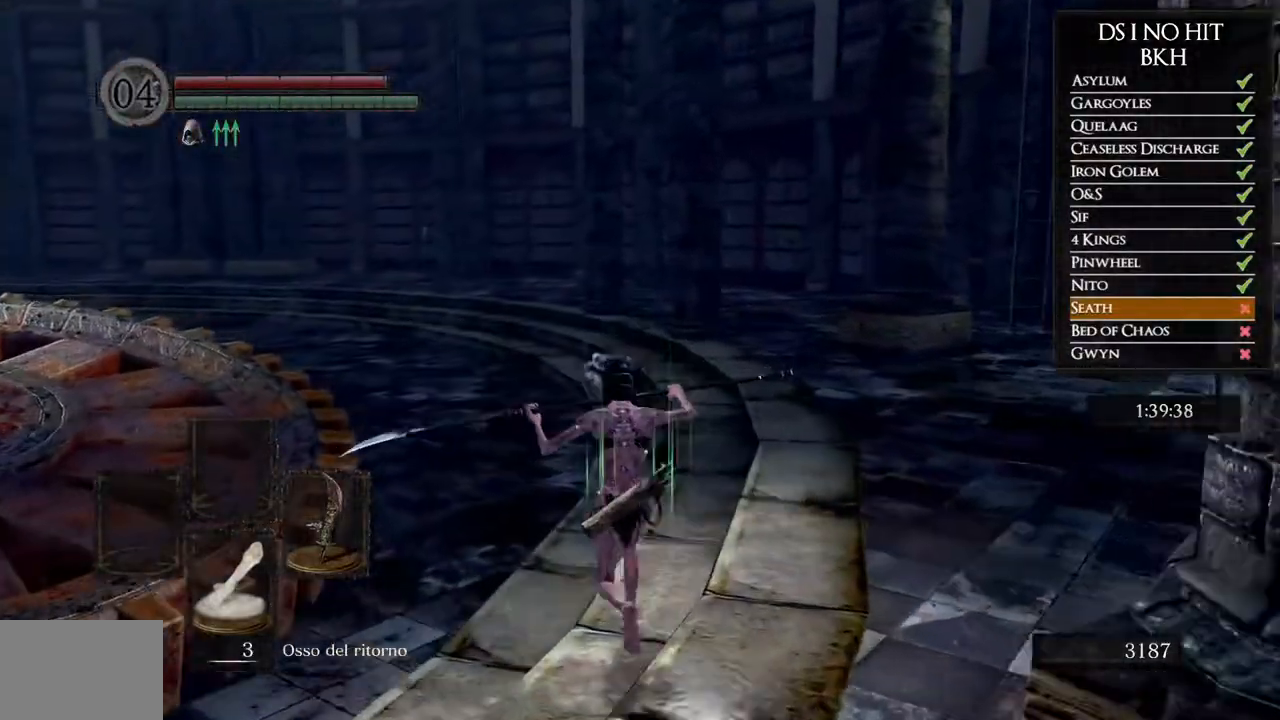
{"buttons": ["B", "L1"], "left_stick": "up", "right_stick": "center", "events": []}
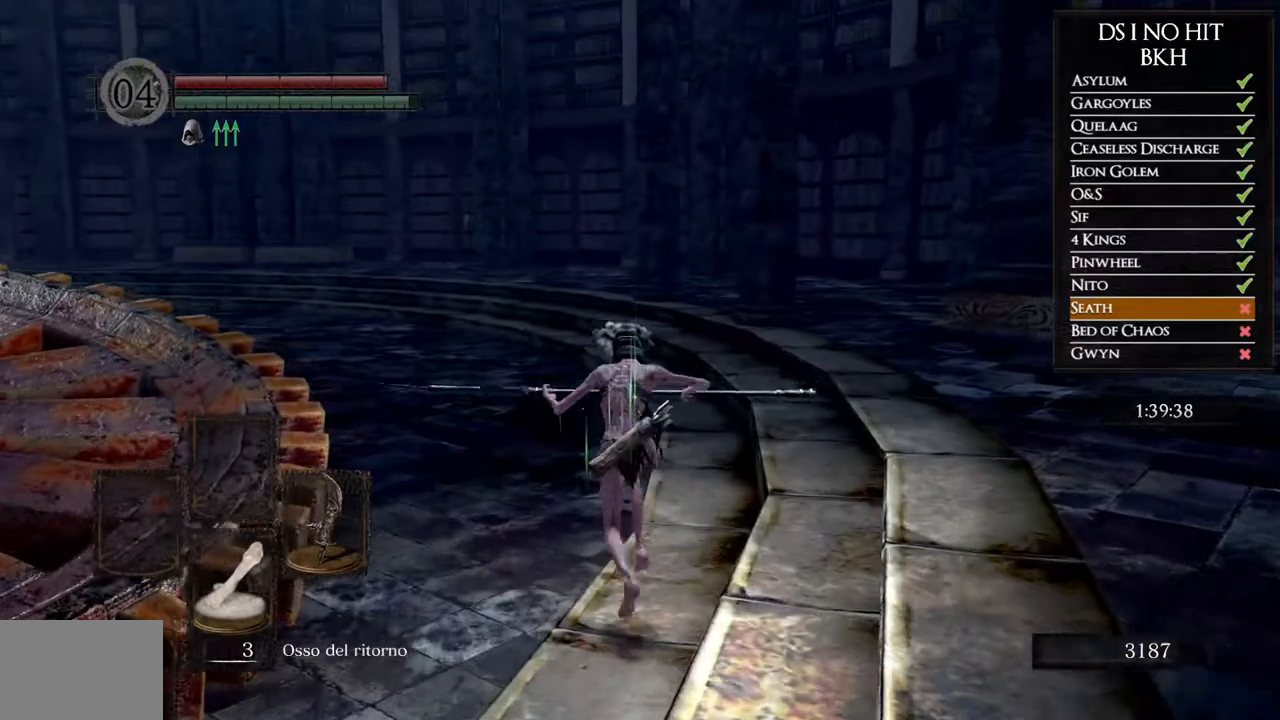
{"buttons": ["B", "L1"], "left_stick": "up", "right_stick": "center", "events": []}
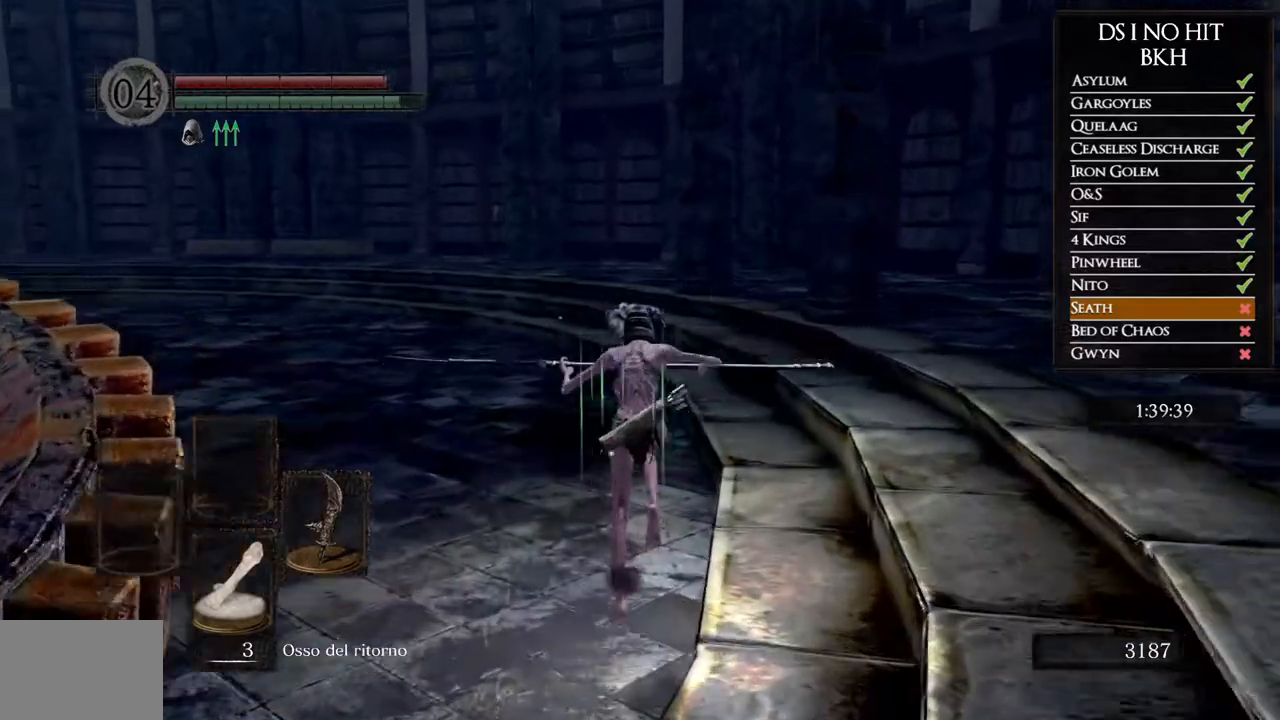
{"buttons": [], "left_stick": "up", "right_stick": "center", "events": [[117, "L1", "up"], [500, "B", "up"]]}
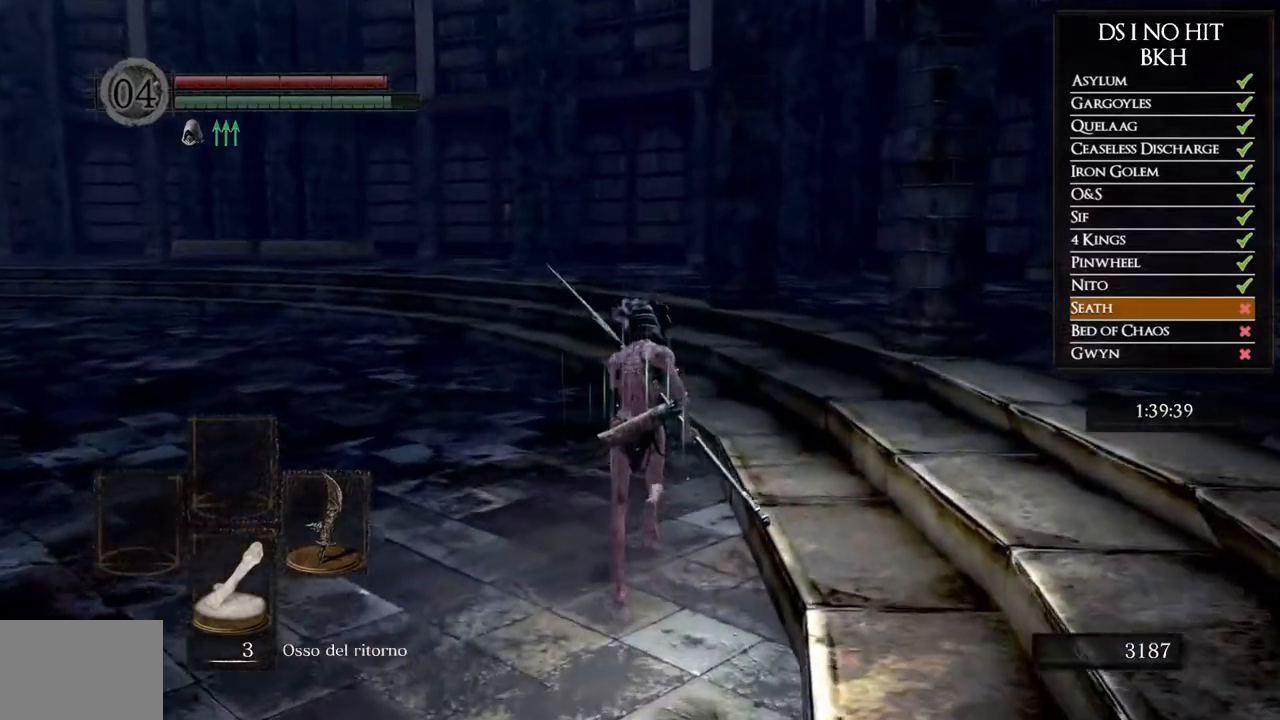
{"buttons": [], "left_stick": "center", "right_stick": "right", "events": [[83, "B", "down"], [167, "B", "up"], [367, "left_stick", "center"], [367, "right_stick", "right"]]}
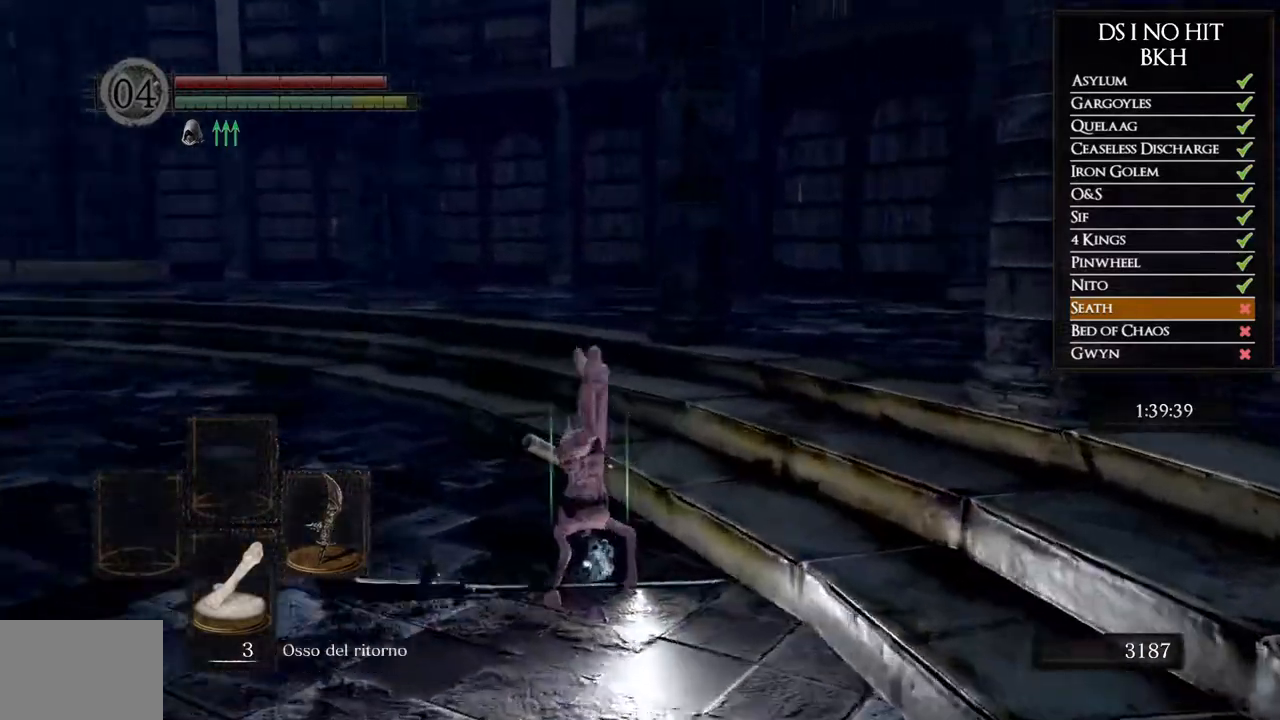
{"buttons": ["B", "L1"], "left_stick": "up-left", "right_stick": "center", "events": [[50, "left_stick", "up-left"], [67, "right_stick", "center"], [167, "B", "down"], [417, "L1", "down"]]}
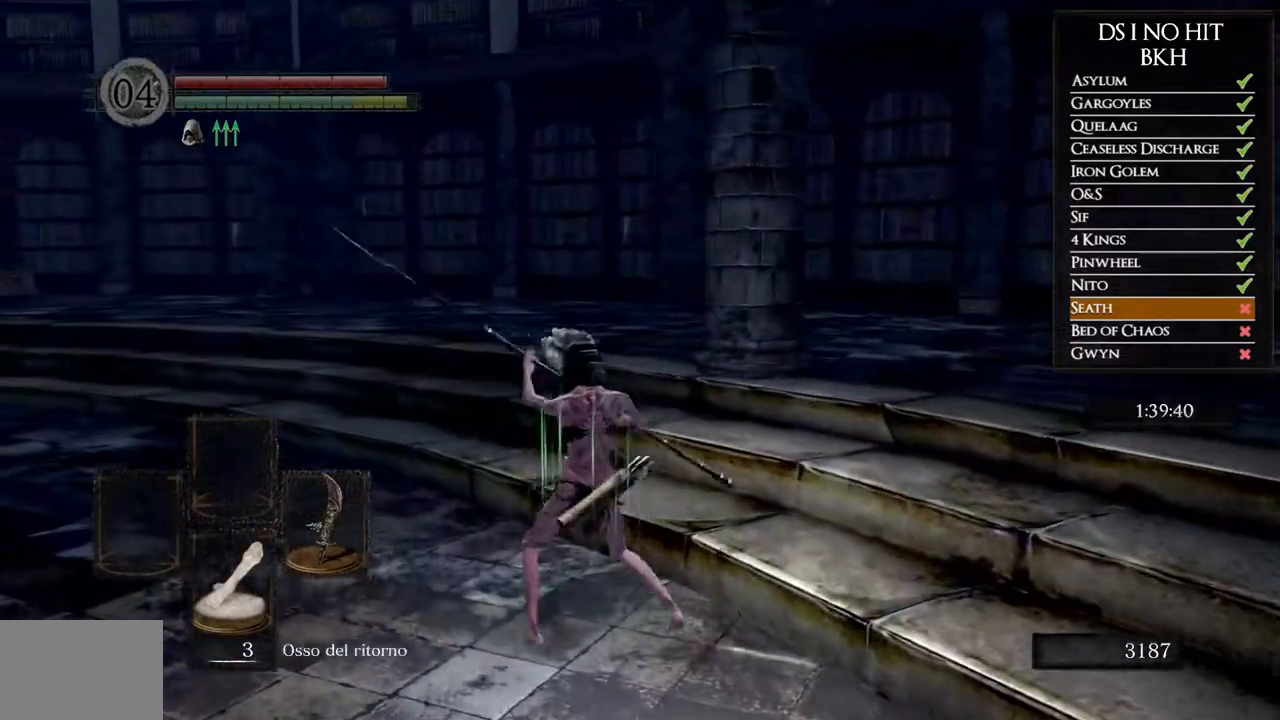
{"buttons": ["B", "L1"], "left_stick": "up-left", "right_stick": "center", "events": []}
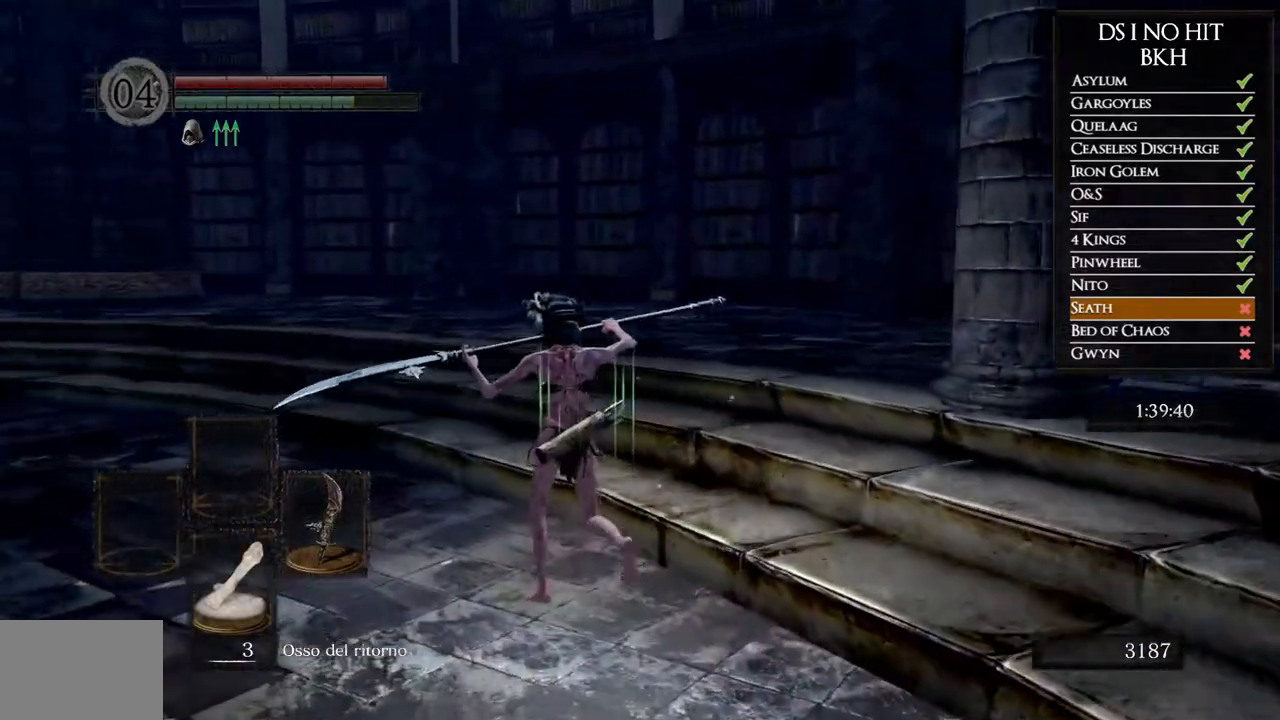
{"buttons": ["B", "L1"], "left_stick": "up", "right_stick": "center", "events": [[200, "left_stick", "up"]]}
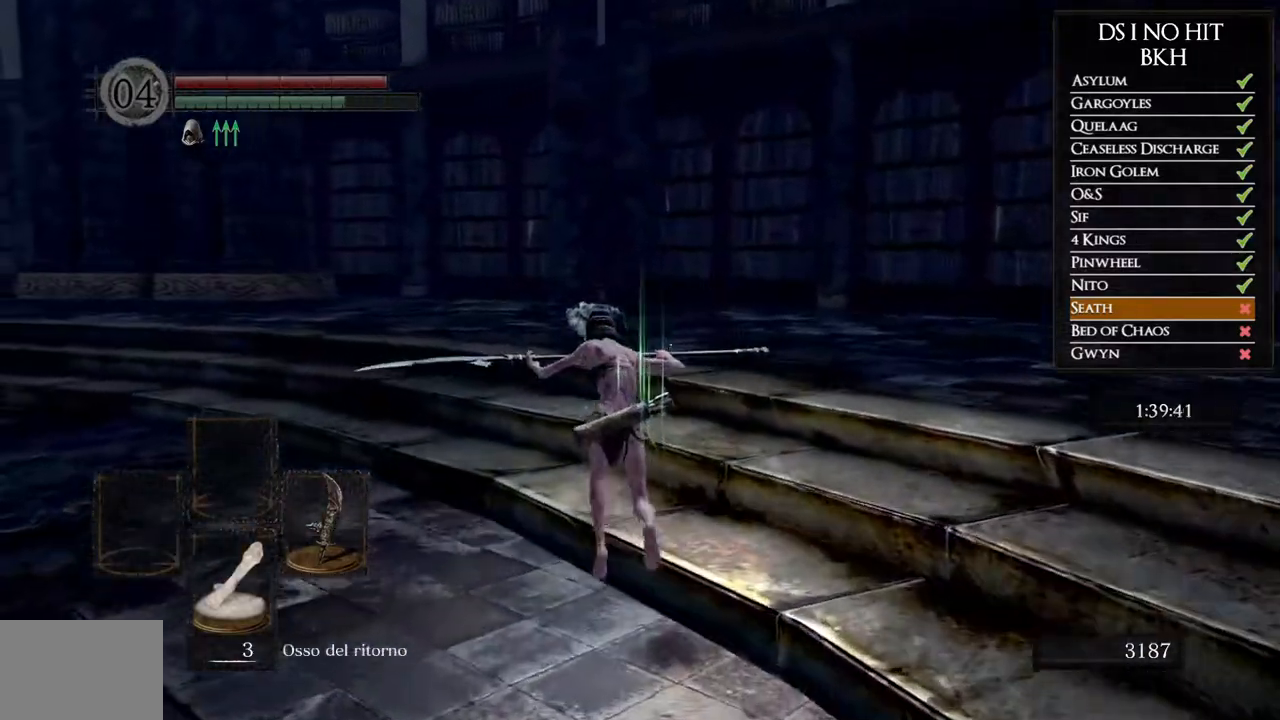
{"buttons": ["B", "L1"], "left_stick": "up", "right_stick": "center", "events": [[417, "B", "up"], [500, "B", "down"]]}